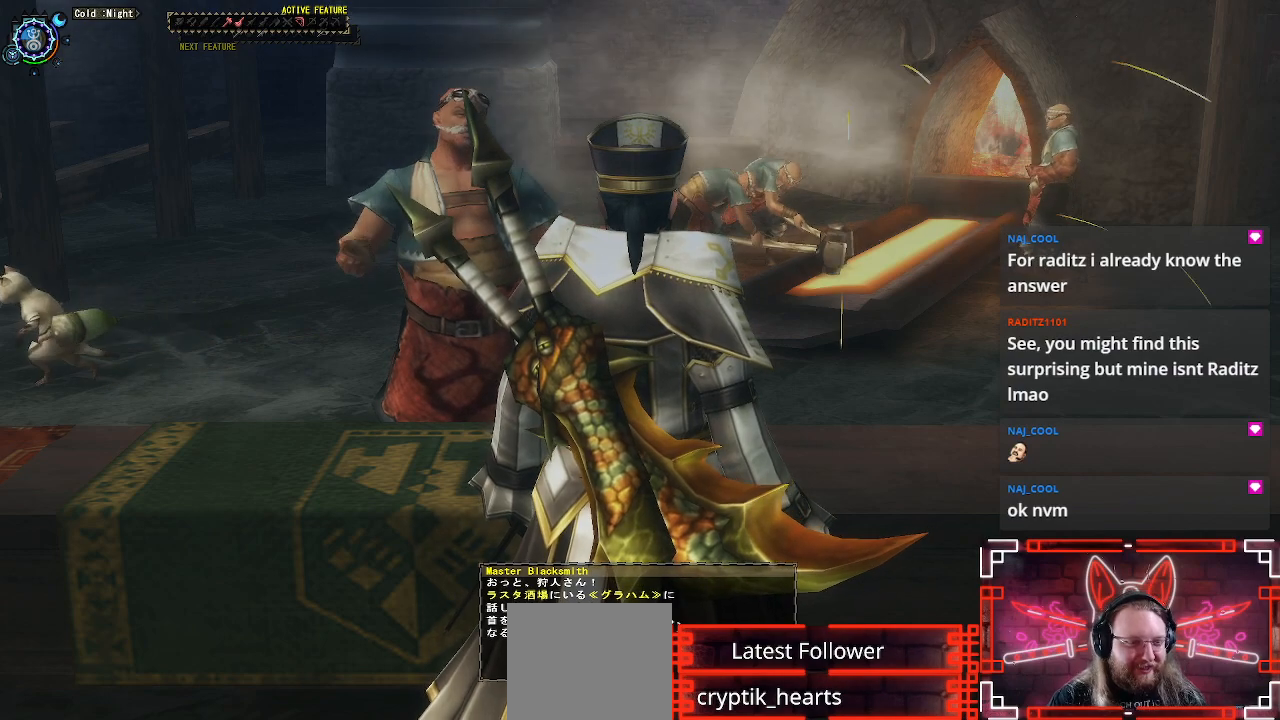
Gameplay with a controller (Xbox layout); each line is a JSON object with the inputs held at the frame after it. "events" lists button and stick changes between this image and that frame as [ms after this image, input, new state], when the widget could be followed in between.
{"buttons": [], "left_stick": "center", "right_stick": "center", "events": [[233, "B", "down"], [400, "B", "up"]]}
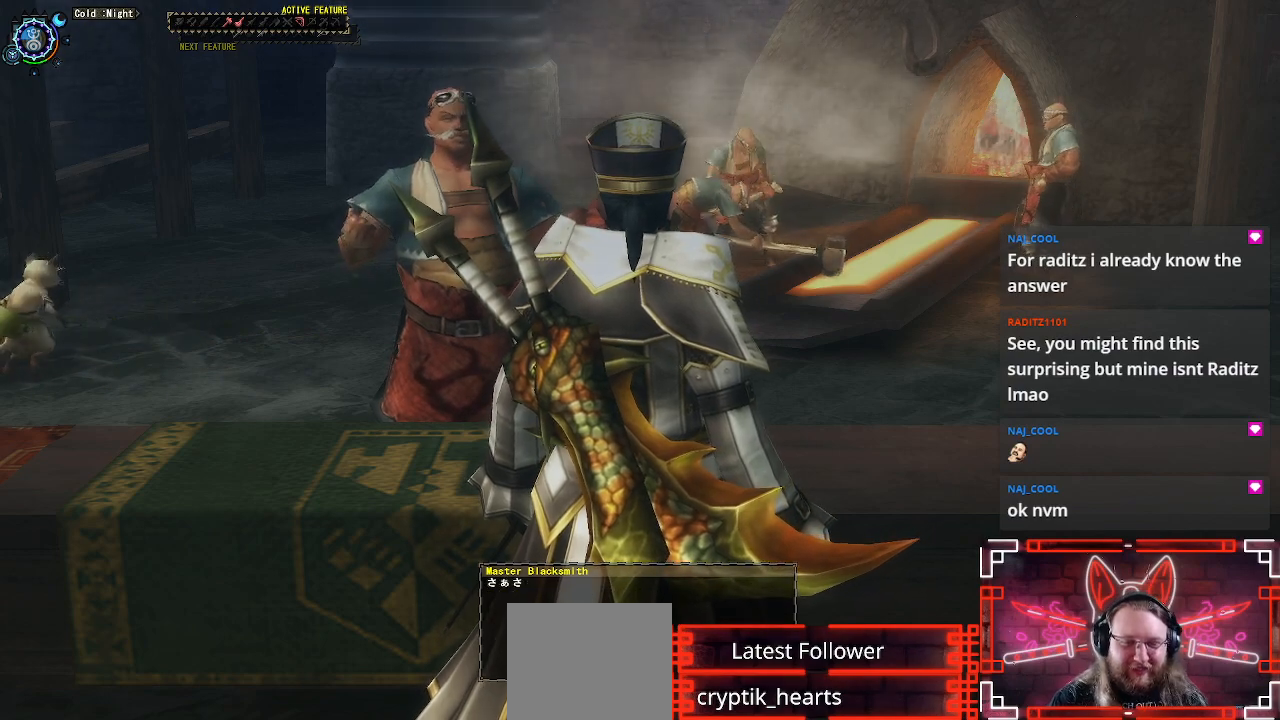
{"buttons": [], "left_stick": "center", "right_stick": "center", "events": []}
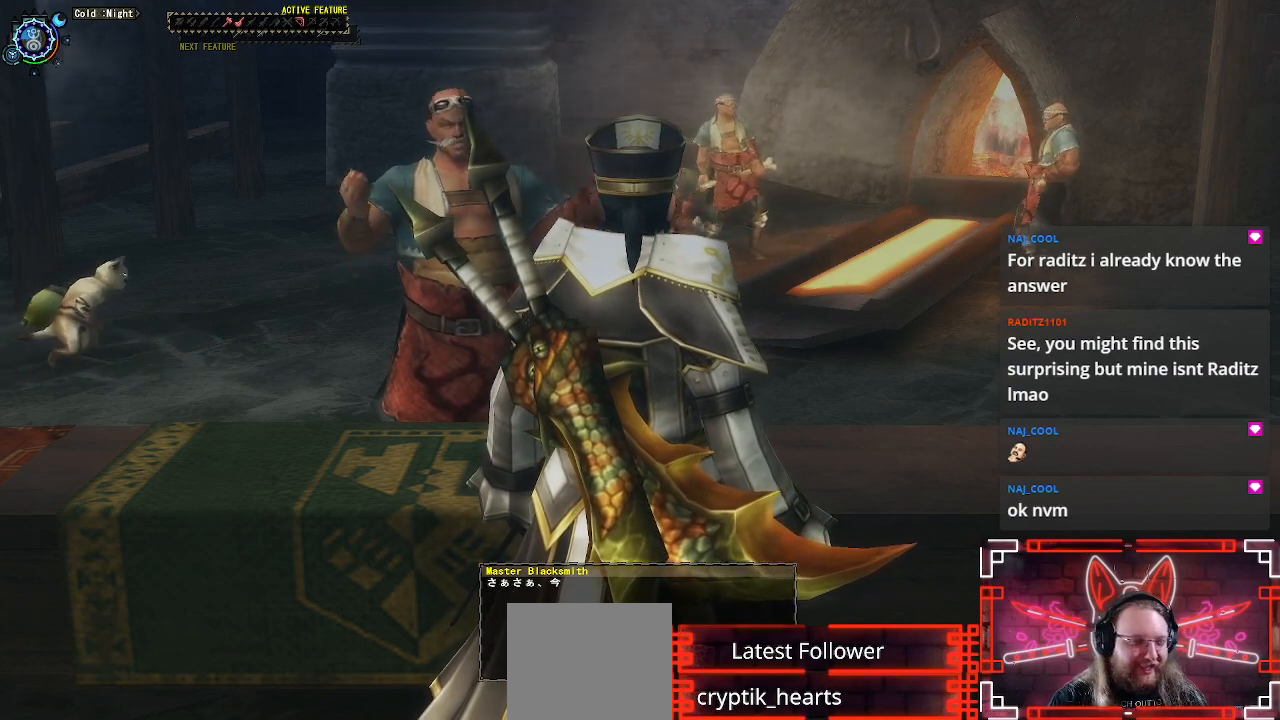
{"buttons": [], "left_stick": "center", "right_stick": "center", "events": []}
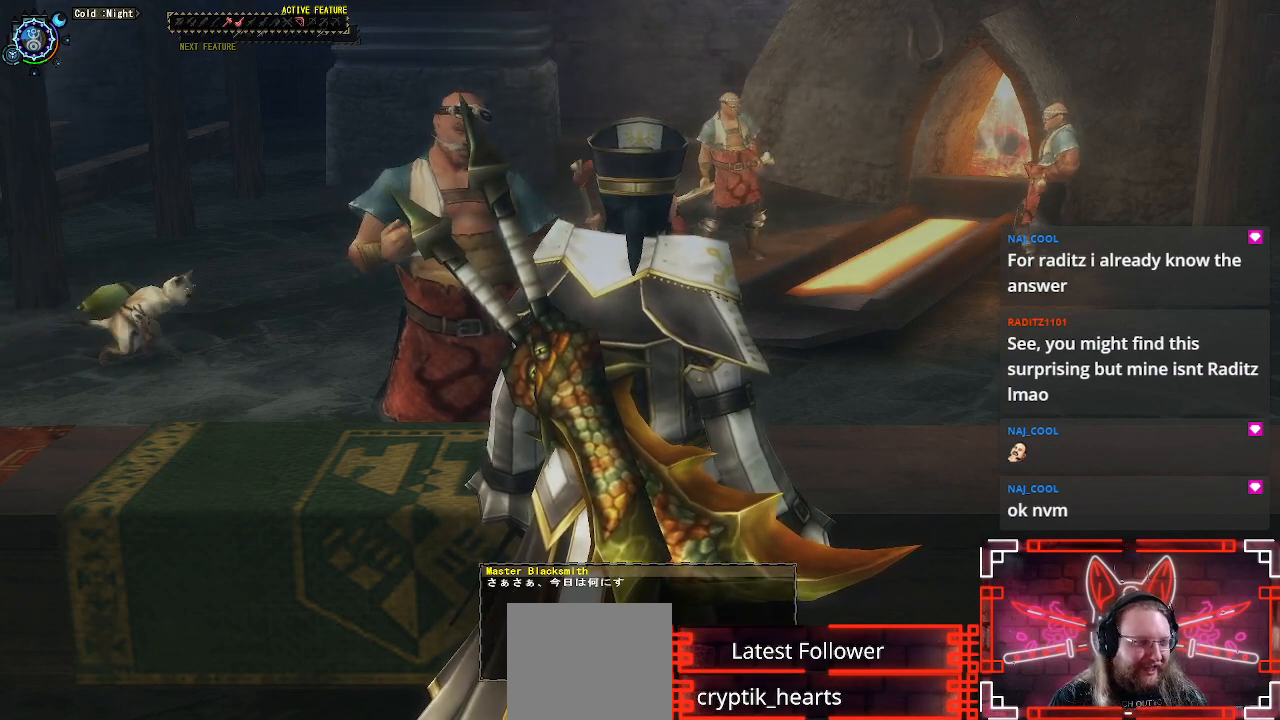
{"buttons": [], "left_stick": "center", "right_stick": "center", "events": []}
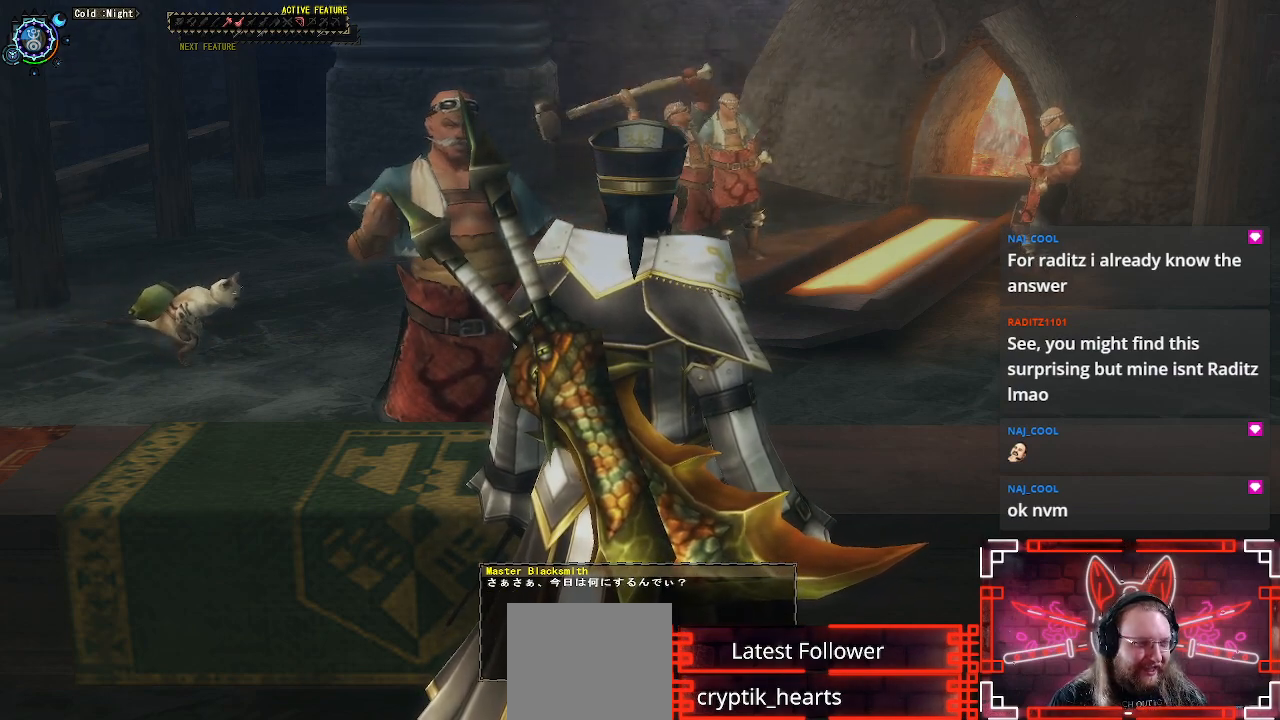
{"buttons": [], "left_stick": "center", "right_stick": "center", "events": []}
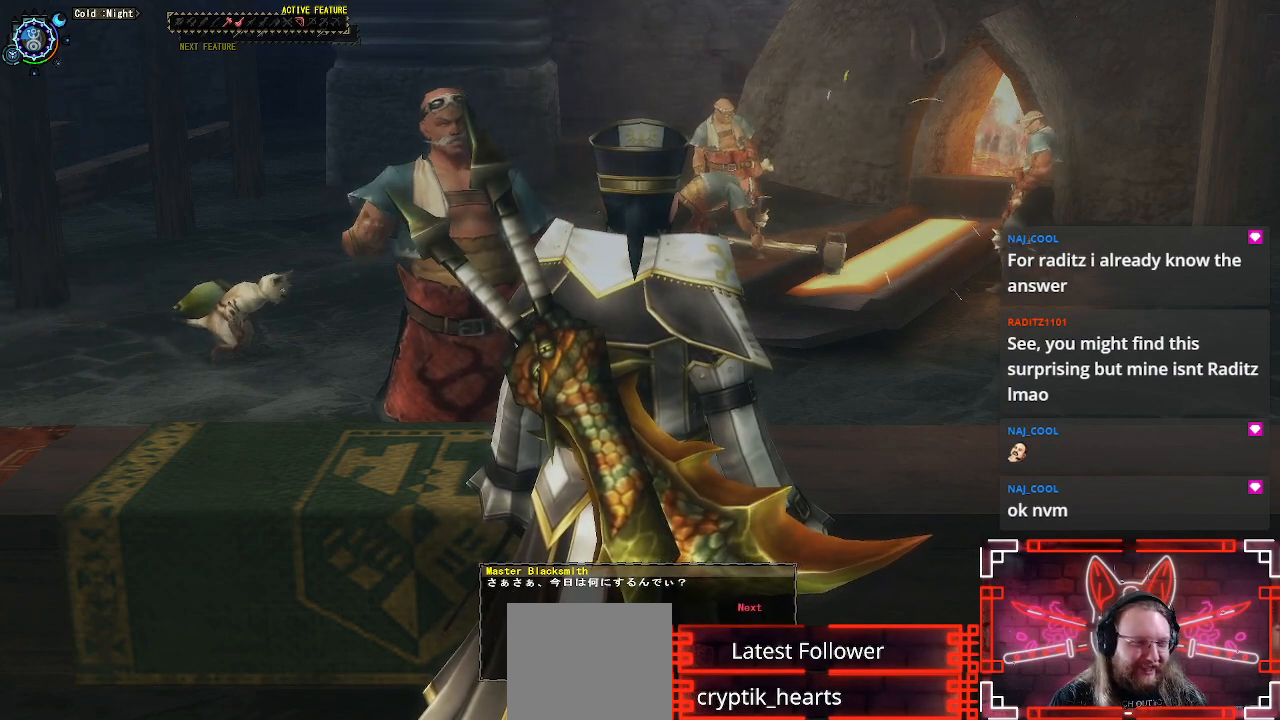
{"buttons": [], "left_stick": "center", "right_stick": "center", "events": [[117, "B", "down"], [317, "B", "up"]]}
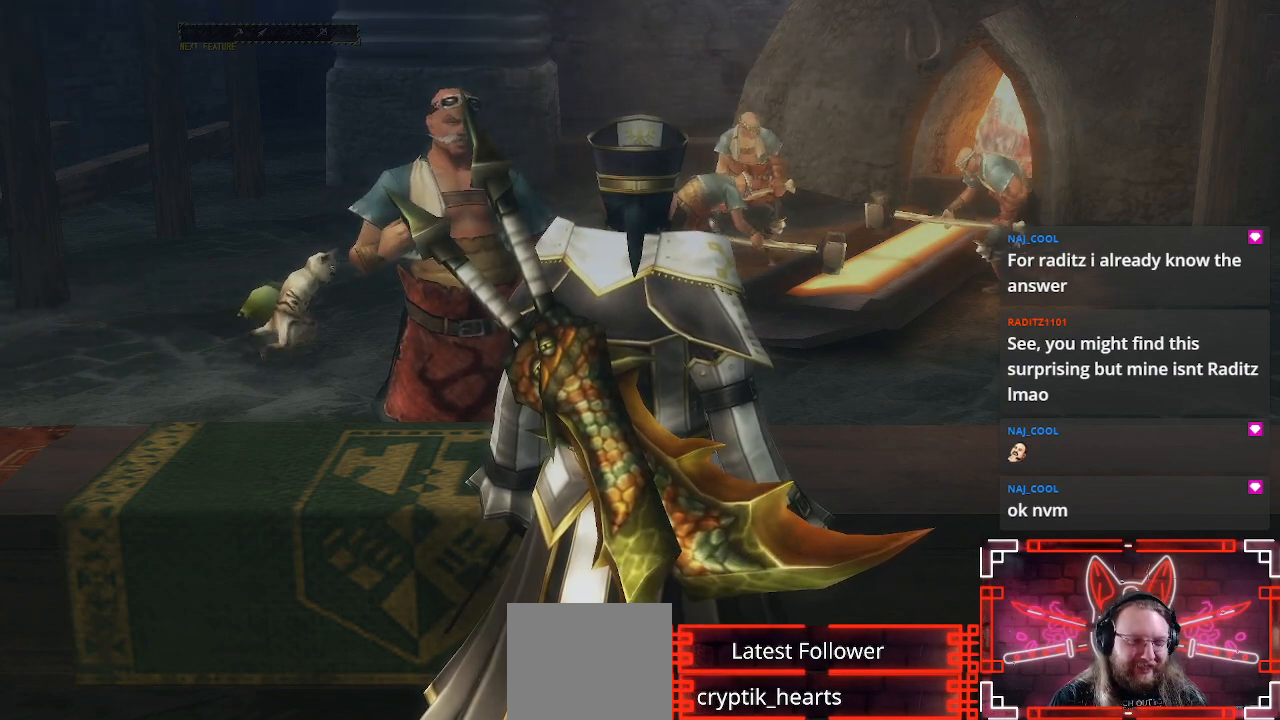
{"buttons": [], "left_stick": "center", "right_stick": "center", "events": []}
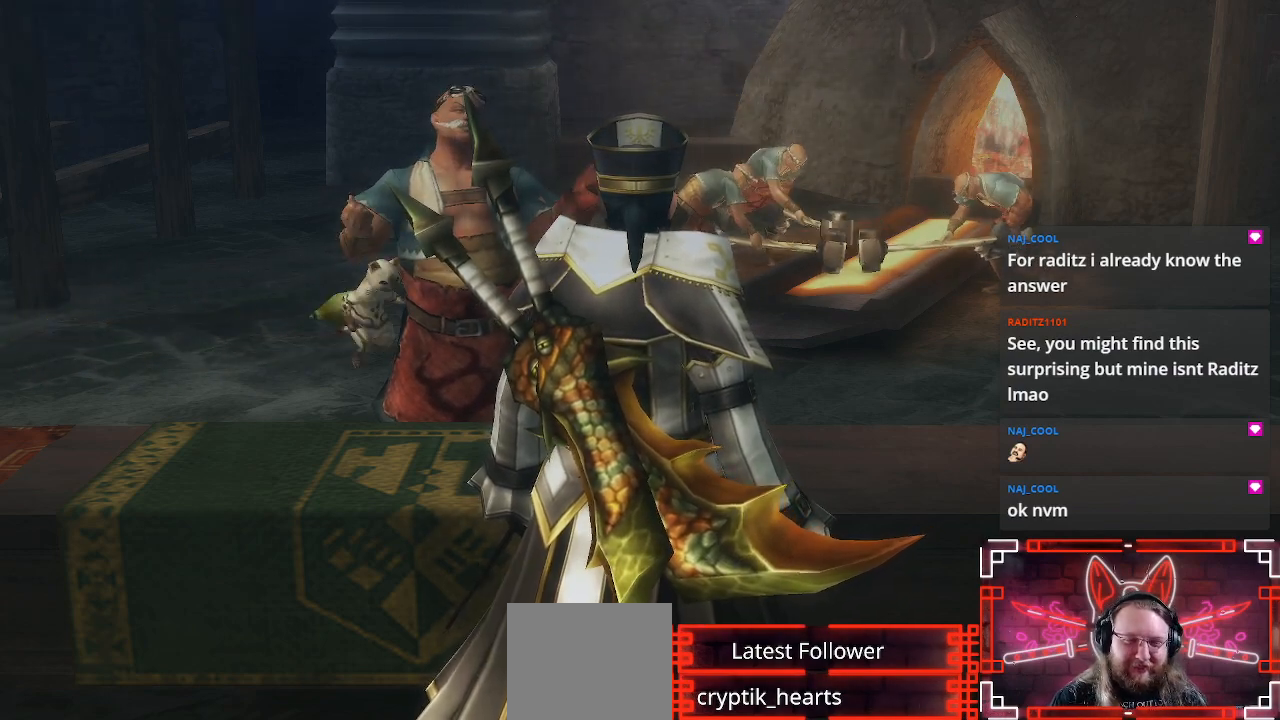
{"buttons": [], "left_stick": "center", "right_stick": "center", "events": []}
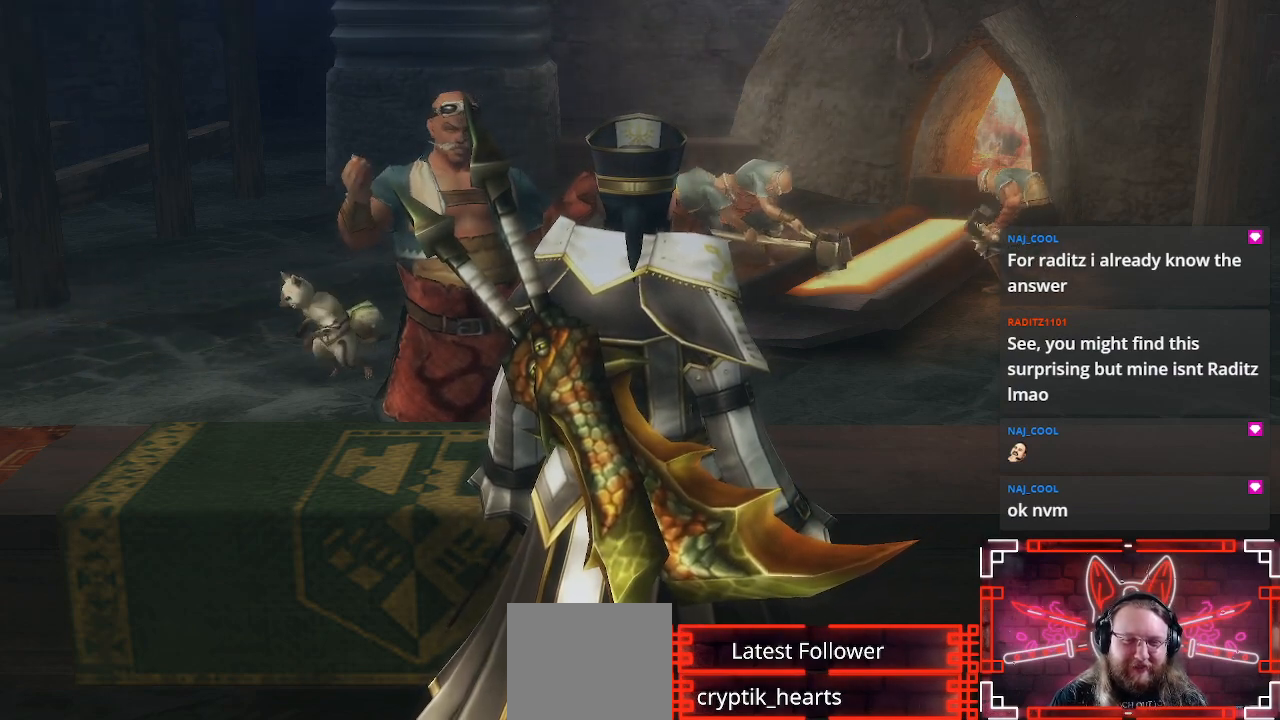
{"buttons": [], "left_stick": "center", "right_stick": "center", "events": []}
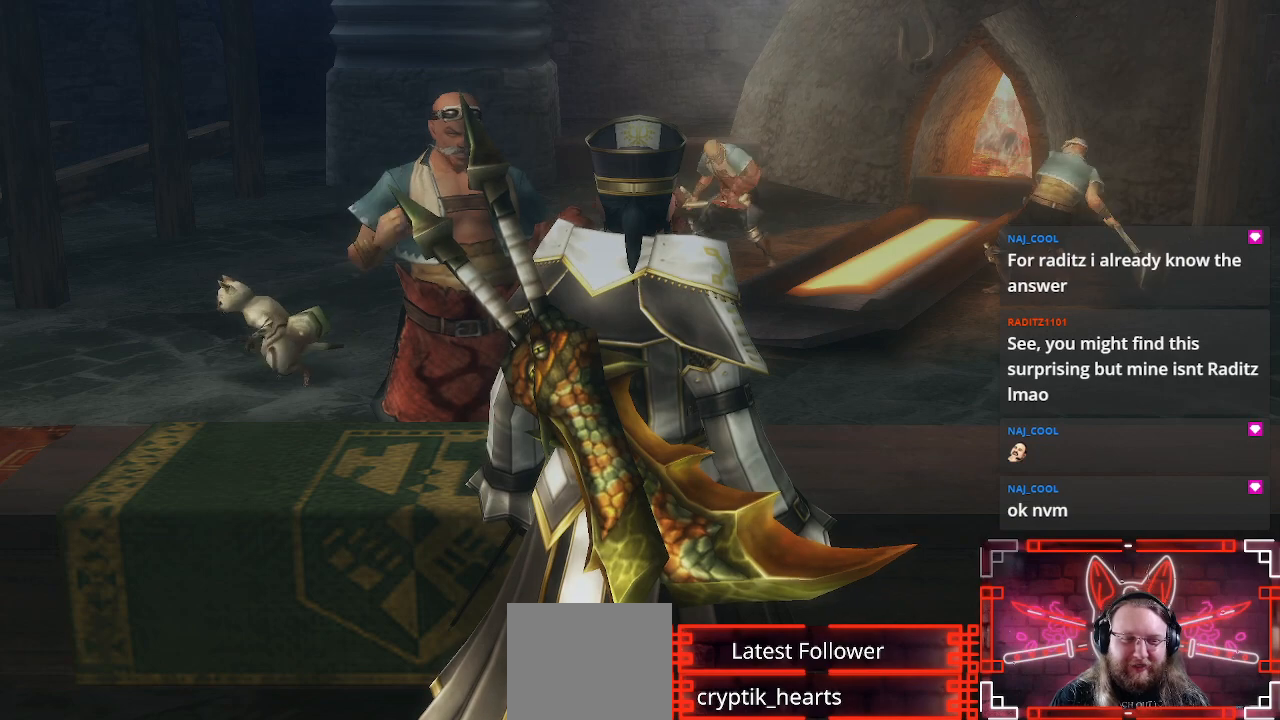
{"buttons": [], "left_stick": "center", "right_stick": "center", "events": [[167, "B", "down"], [350, "B", "up"]]}
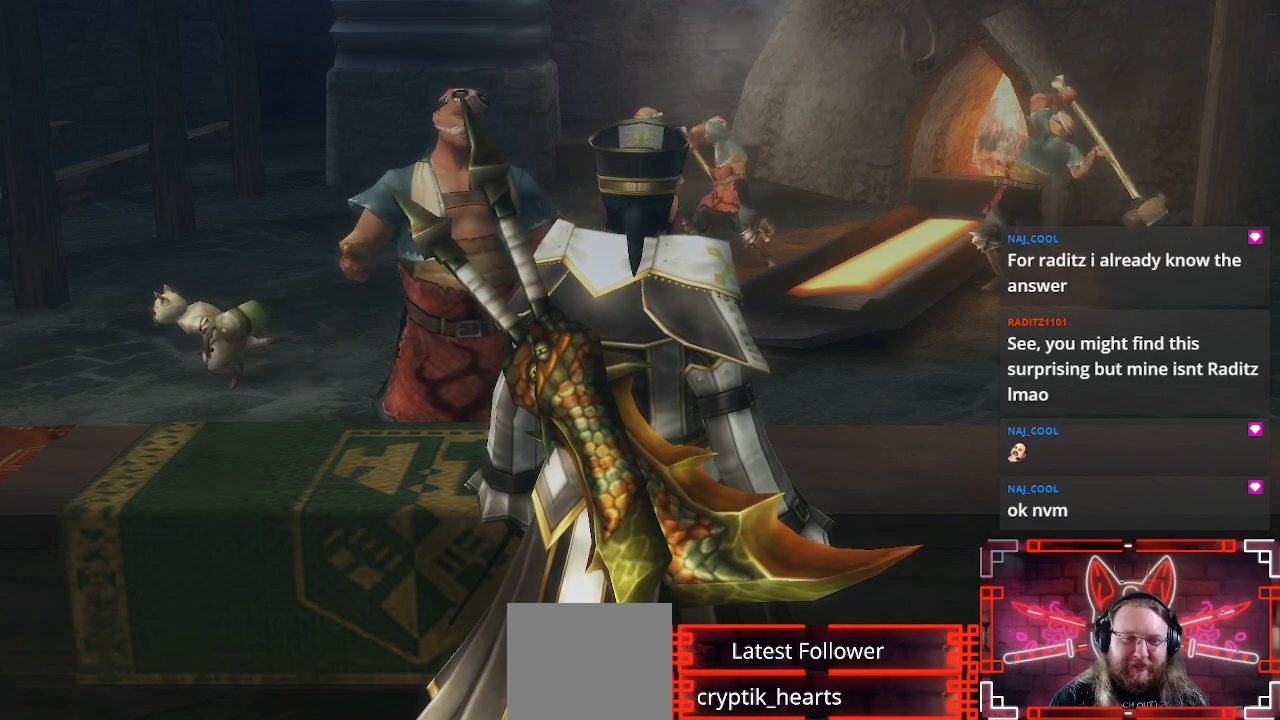
{"buttons": [], "left_stick": "center", "right_stick": "center", "events": []}
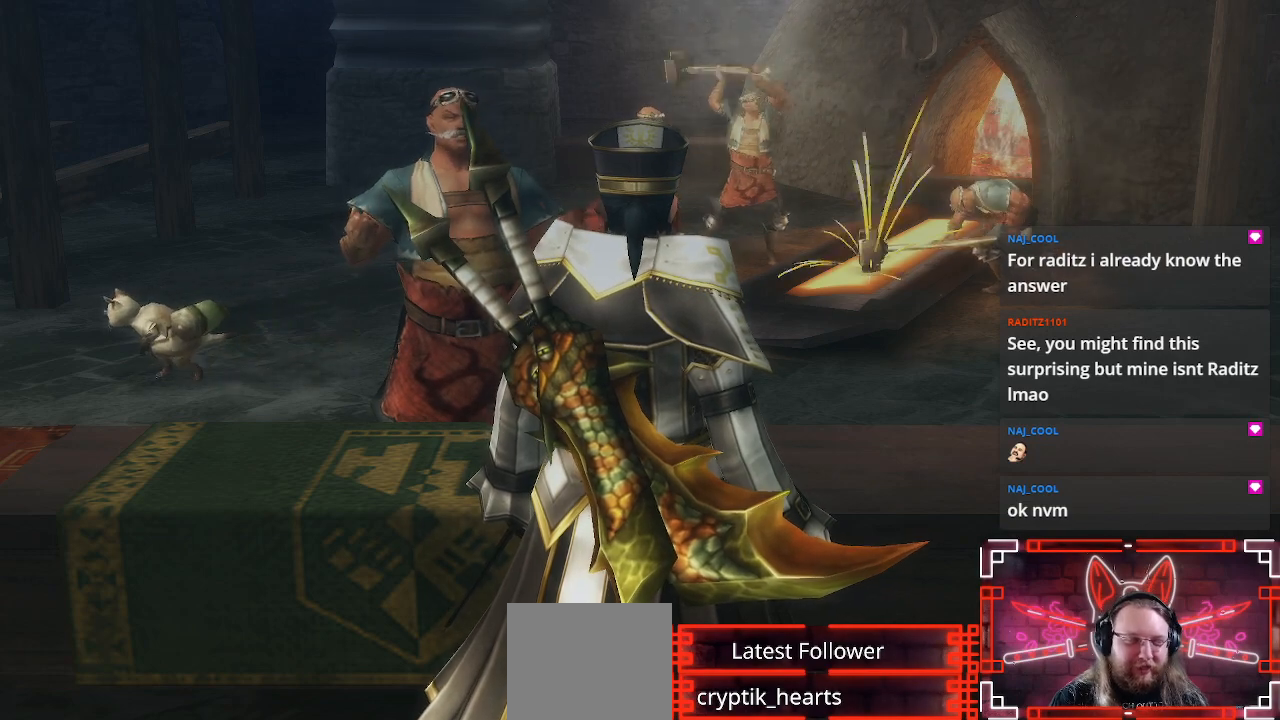
{"buttons": [], "left_stick": "center", "right_stick": "center", "events": []}
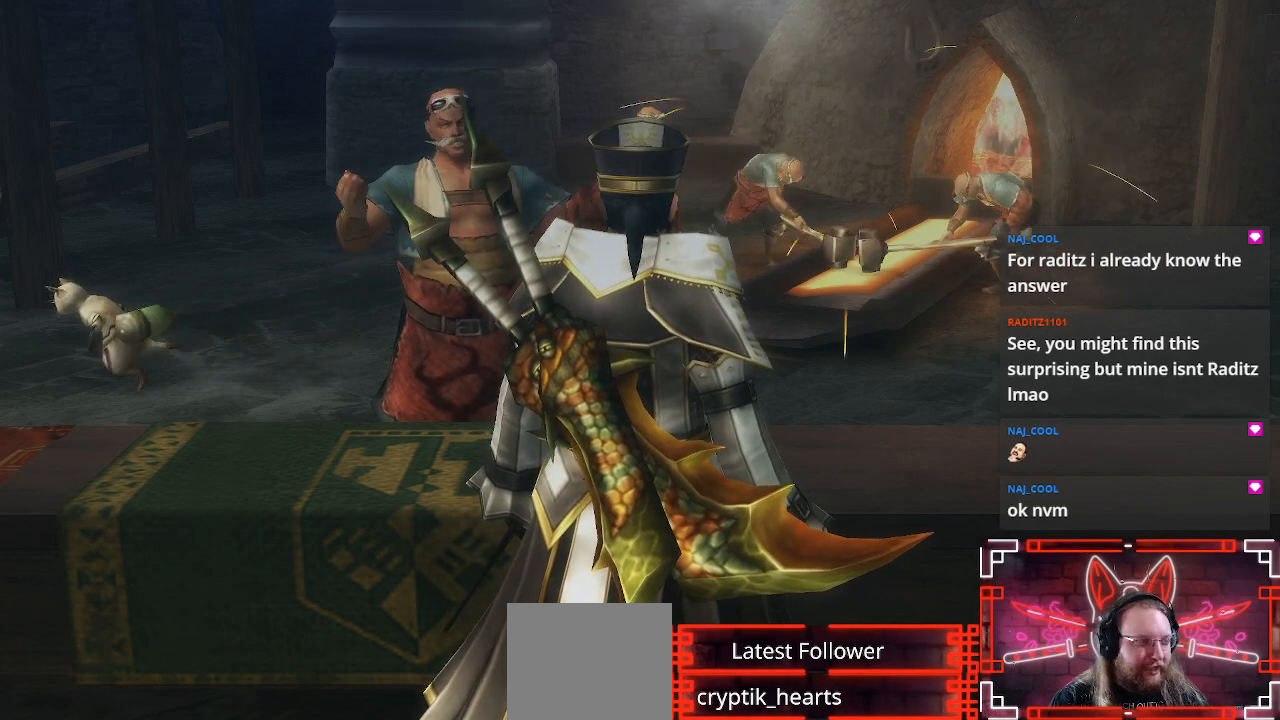
{"buttons": [], "left_stick": "center", "right_stick": "center", "events": []}
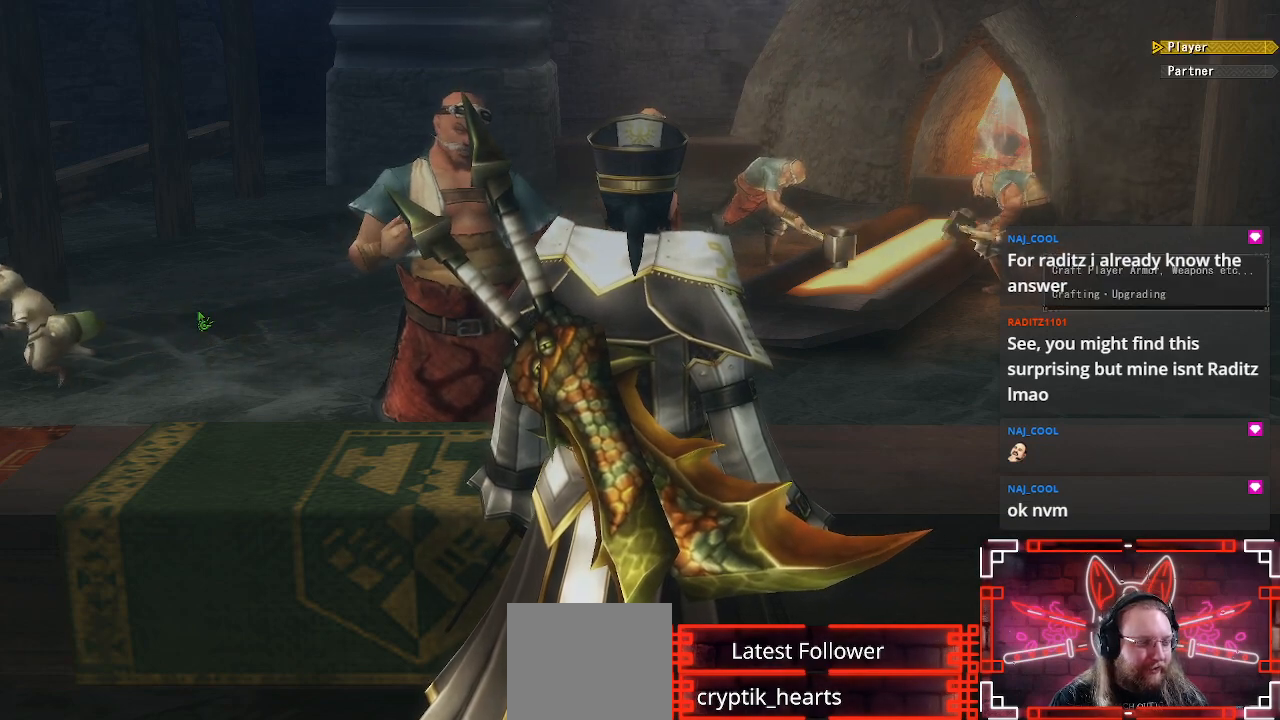
{"buttons": [], "left_stick": "center", "right_stick": "center", "events": []}
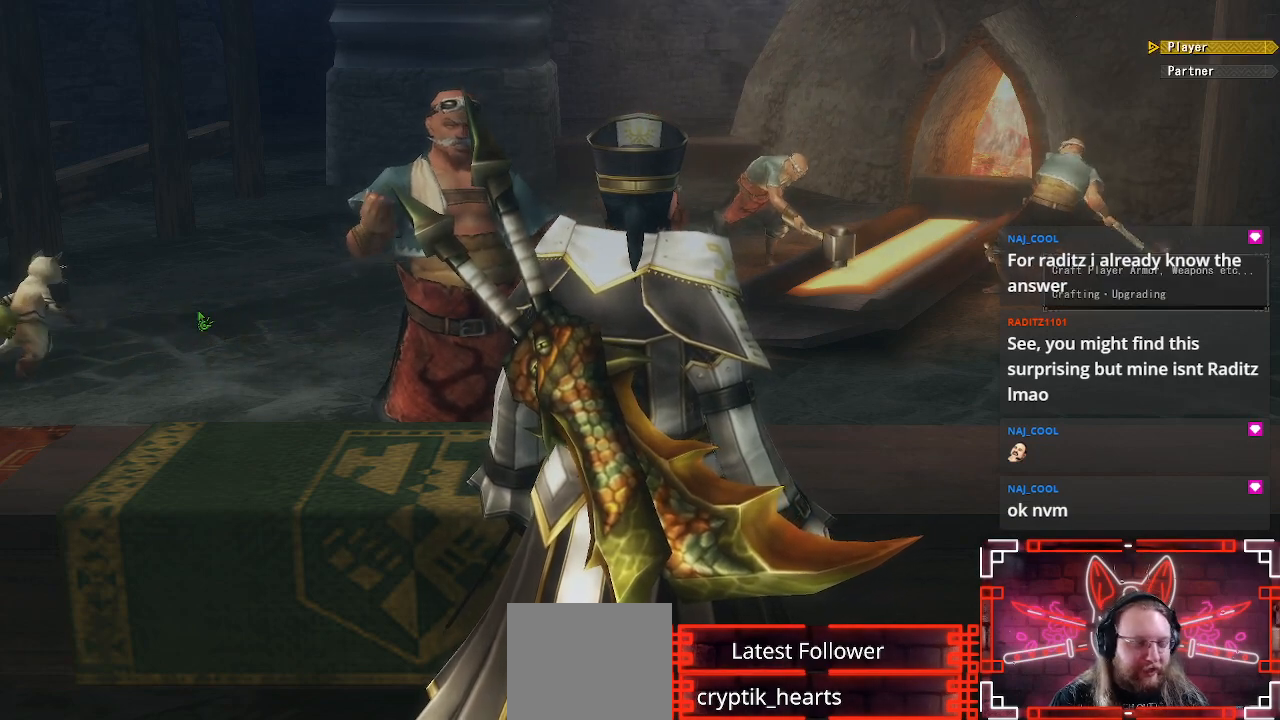
{"buttons": ["B"], "left_stick": "center", "right_stick": "center", "events": [[417, "B", "down"]]}
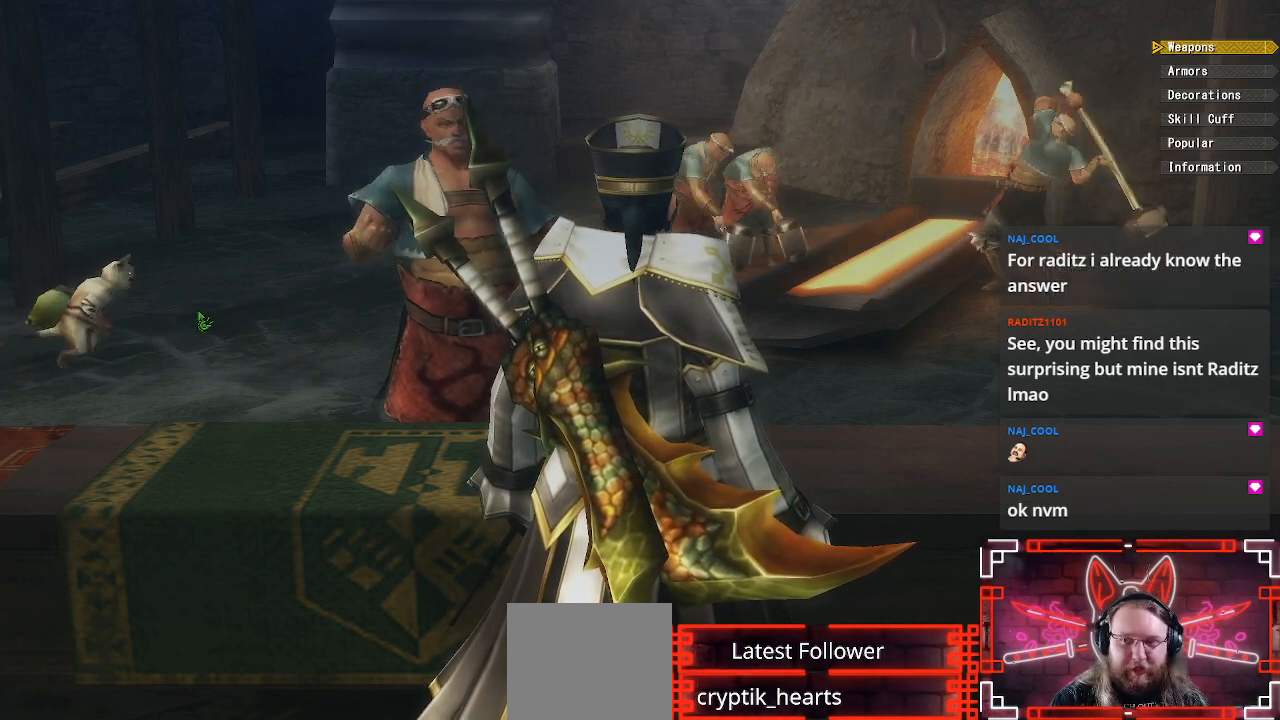
{"buttons": [], "left_stick": "center", "right_stick": "center", "events": [[100, "B", "up"]]}
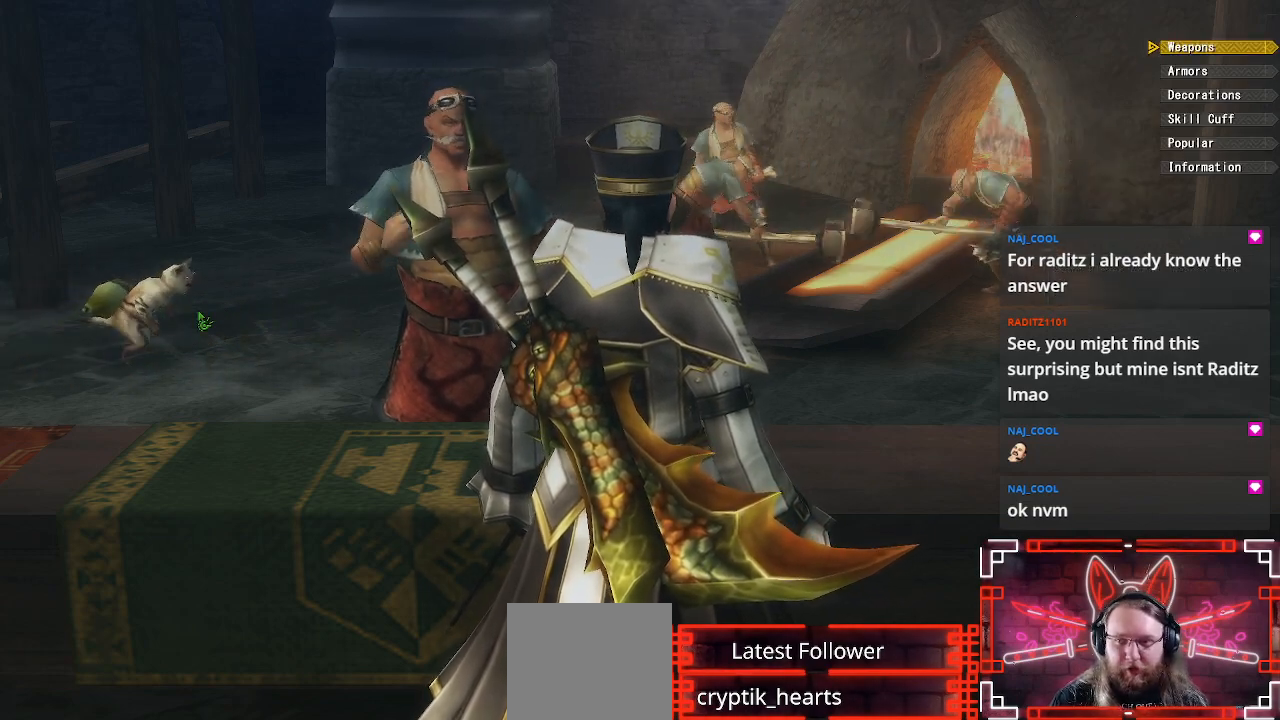
{"buttons": [], "left_stick": "center", "right_stick": "center", "events": [[17, "DPAD_DOWN", "down"], [117, "DPAD_DOWN", "up"]]}
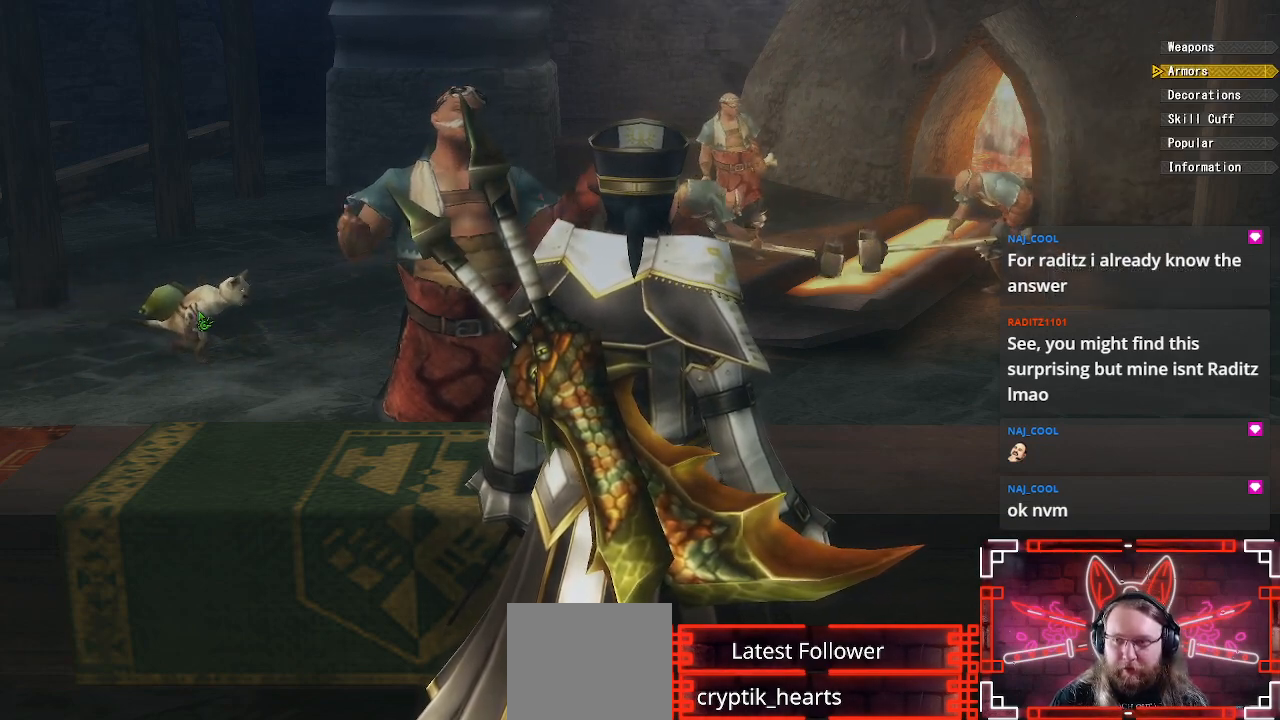
{"buttons": ["DPAD_UP"], "left_stick": "center", "right_stick": "center", "events": [[483, "DPAD_UP", "down"]]}
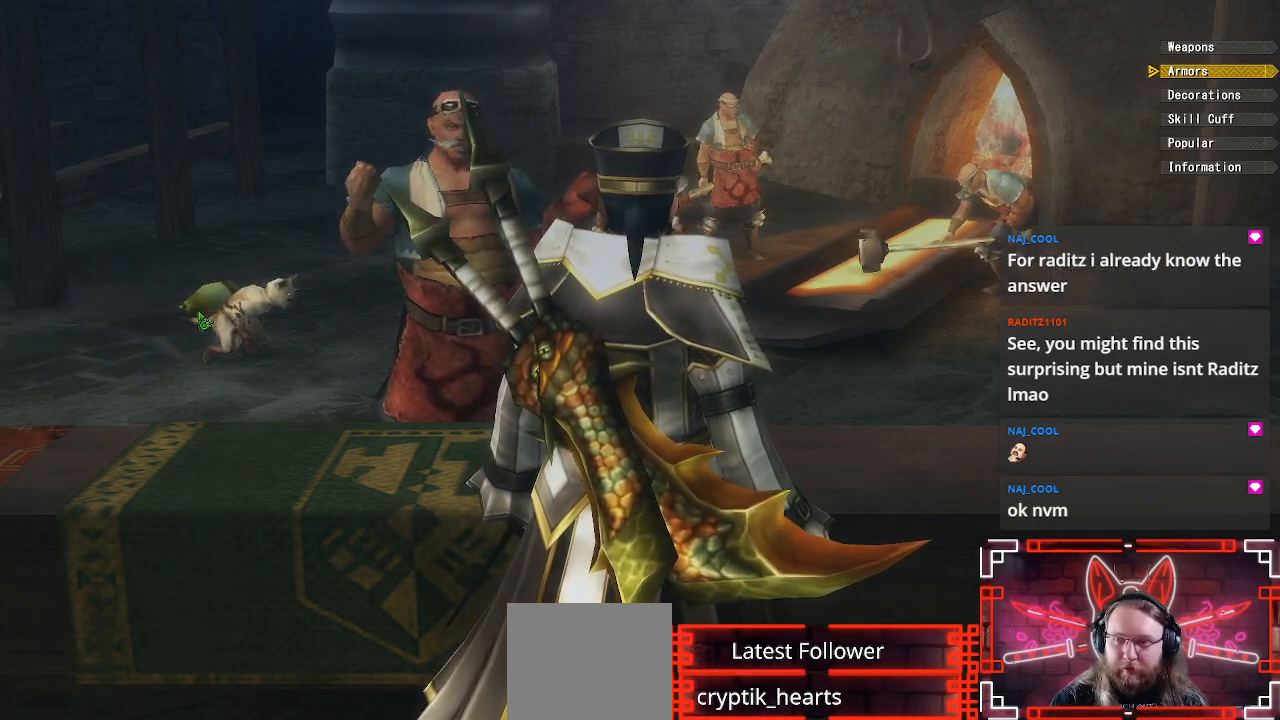
{"buttons": [], "left_stick": "center", "right_stick": "center", "events": [[100, "B", "down"], [117, "DPAD_UP", "up"], [283, "B", "up"]]}
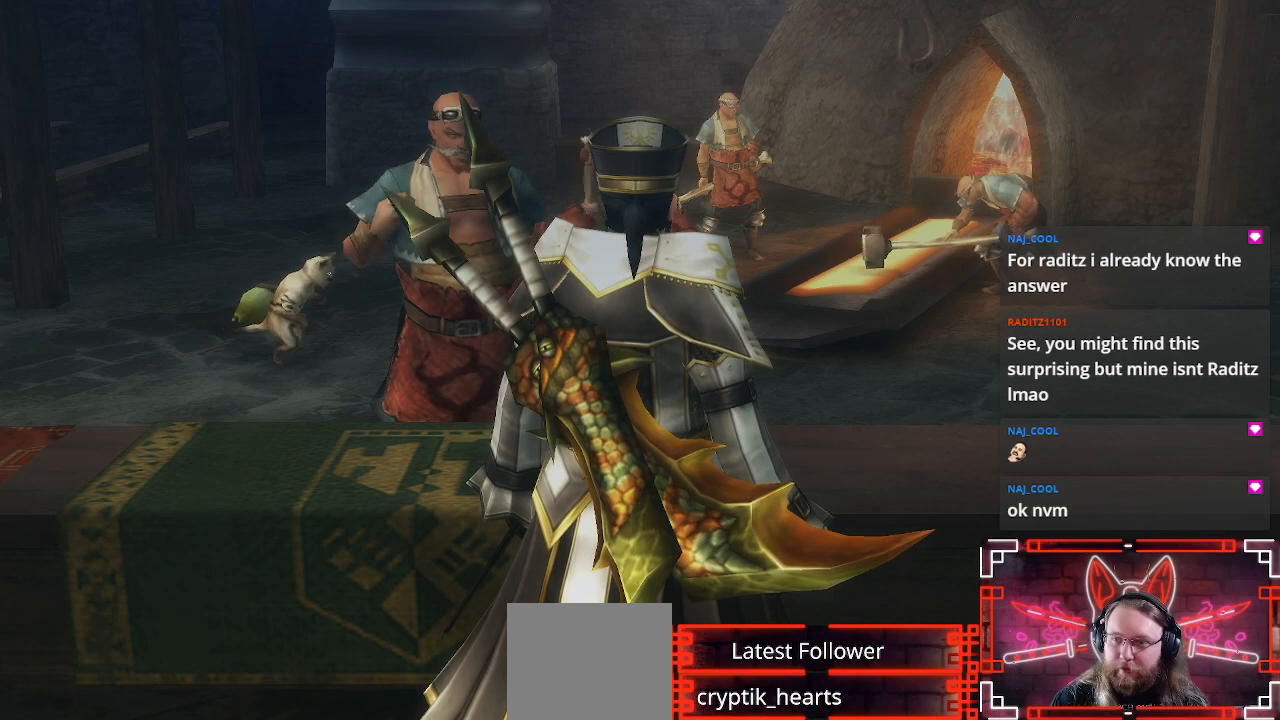
{"buttons": [], "left_stick": "center", "right_stick": "center", "events": []}
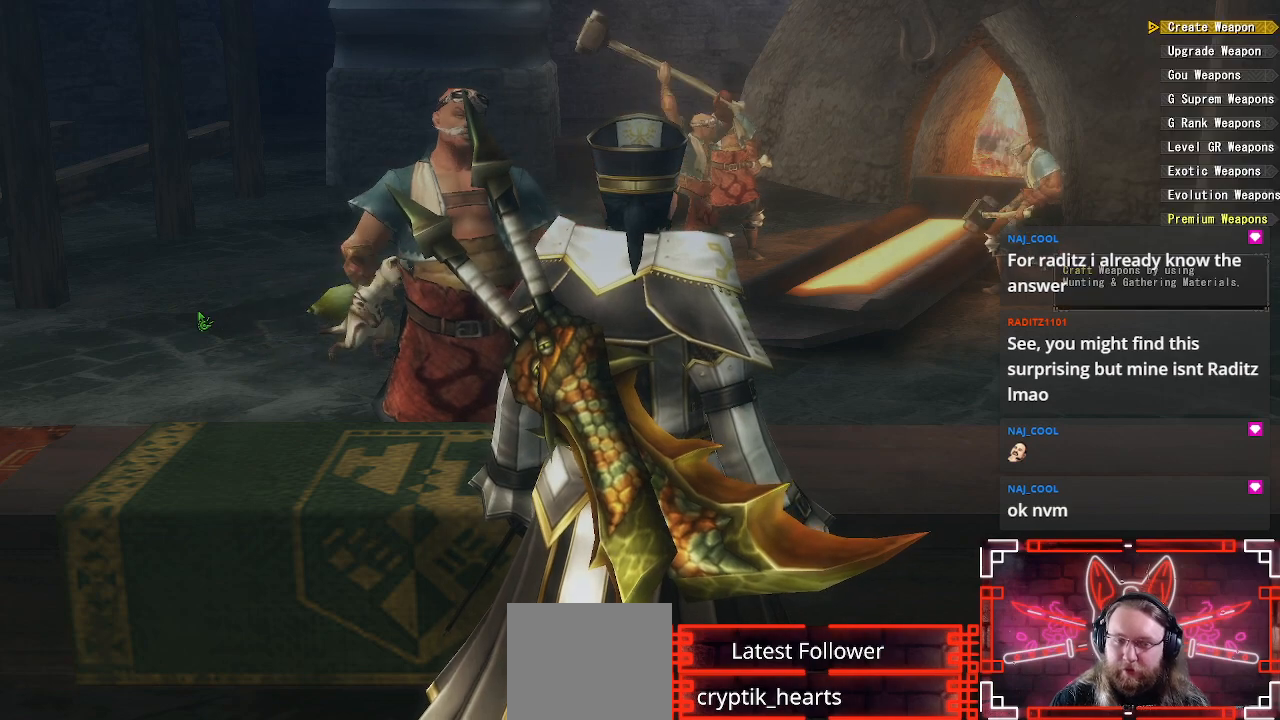
{"buttons": ["DPAD_DOWN"], "left_stick": "center", "right_stick": "center", "events": [[500, "DPAD_DOWN", "down"]]}
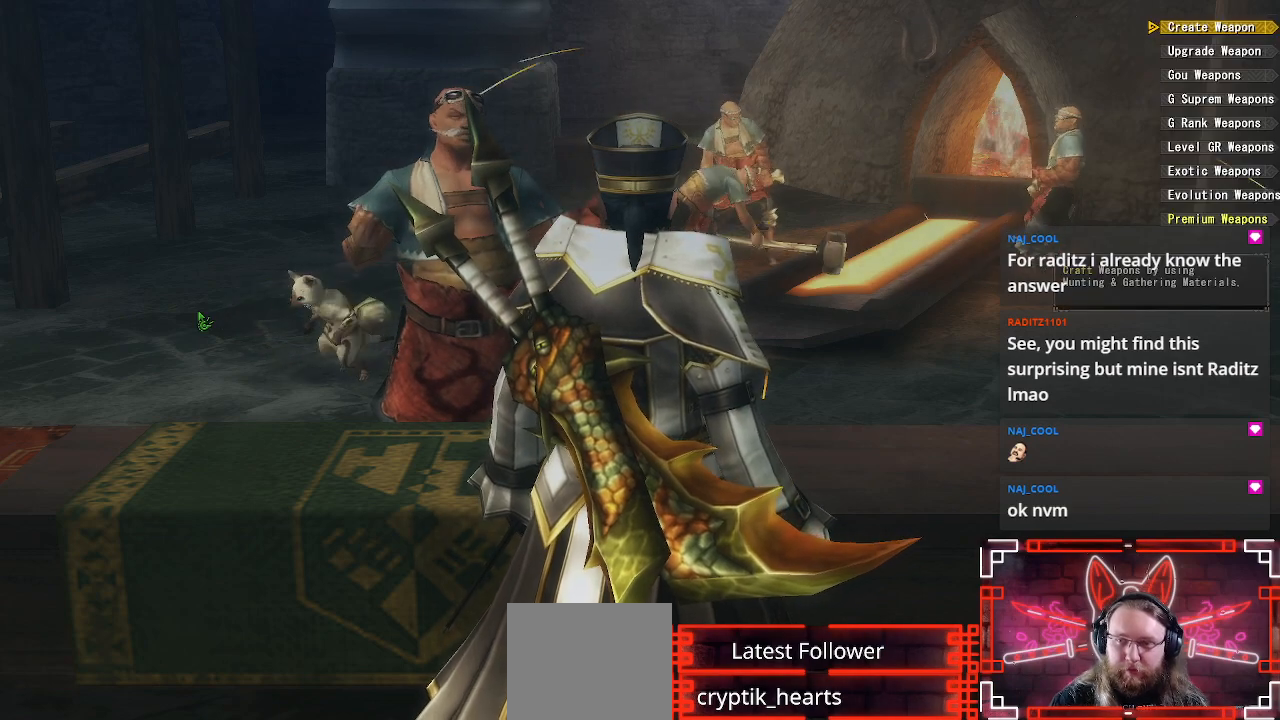
{"buttons": [], "left_stick": "center", "right_stick": "center", "events": [[100, "DPAD_DOWN", "up"]]}
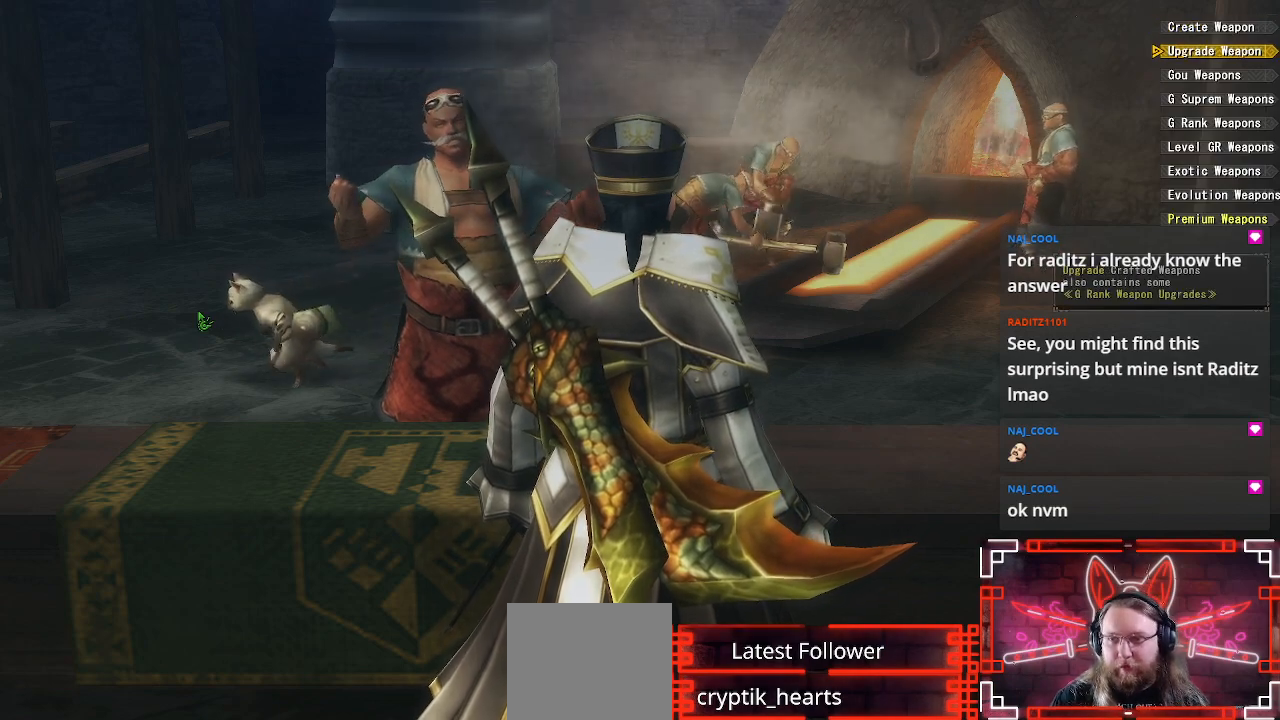
{"buttons": [], "left_stick": "center", "right_stick": "center", "events": [[50, "DPAD_DOWN", "down"], [133, "DPAD_DOWN", "up"], [283, "DPAD_DOWN", "down"], [383, "DPAD_DOWN", "up"]]}
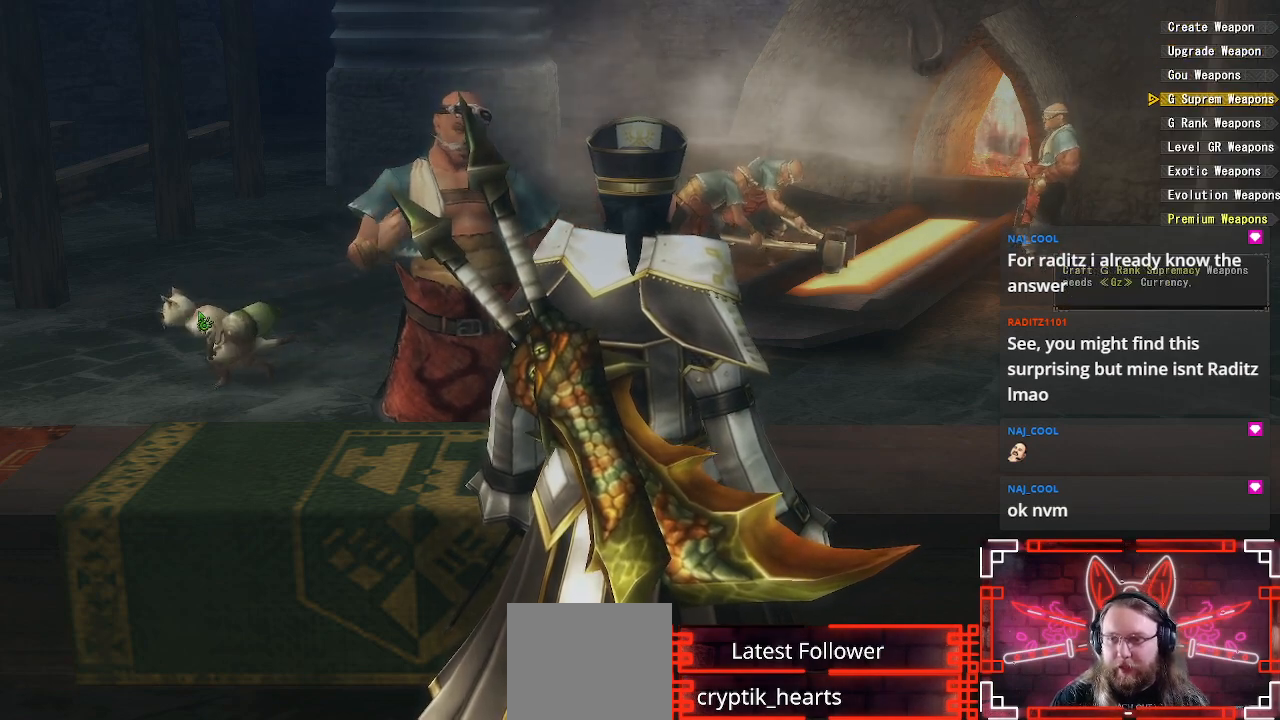
{"buttons": [], "left_stick": "center", "right_stick": "center", "events": []}
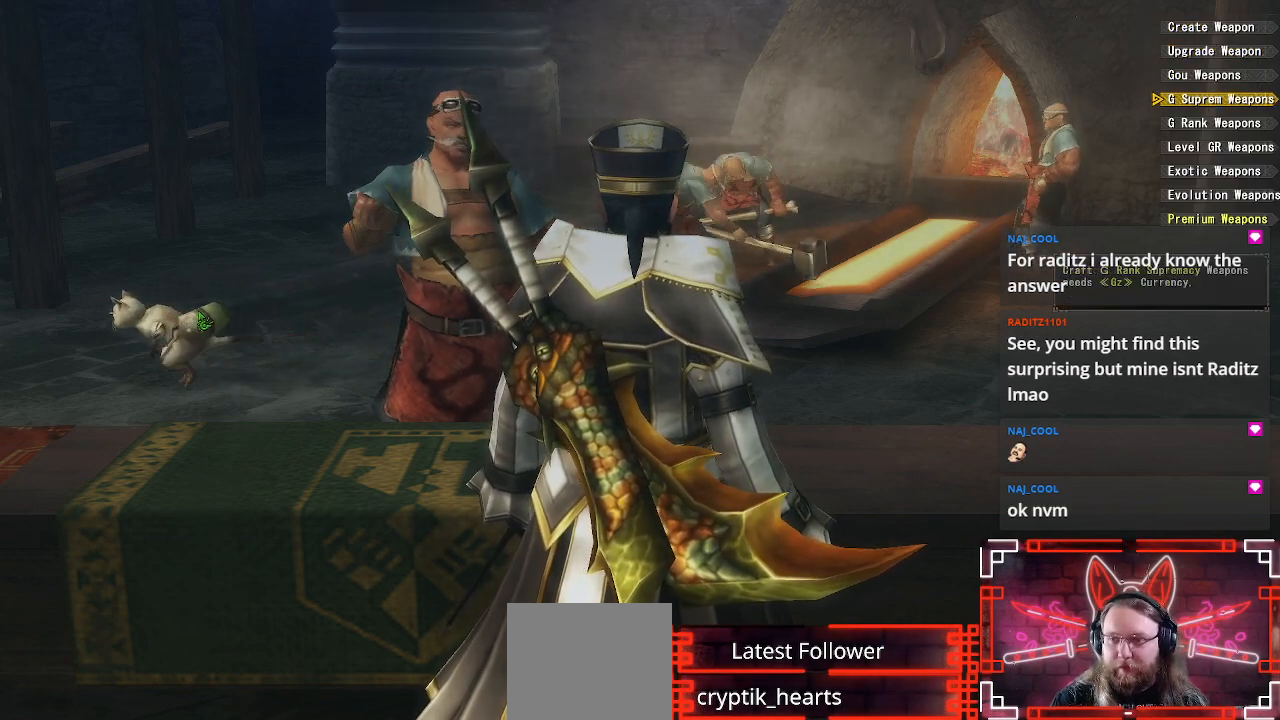
{"buttons": [], "left_stick": "center", "right_stick": "center", "events": []}
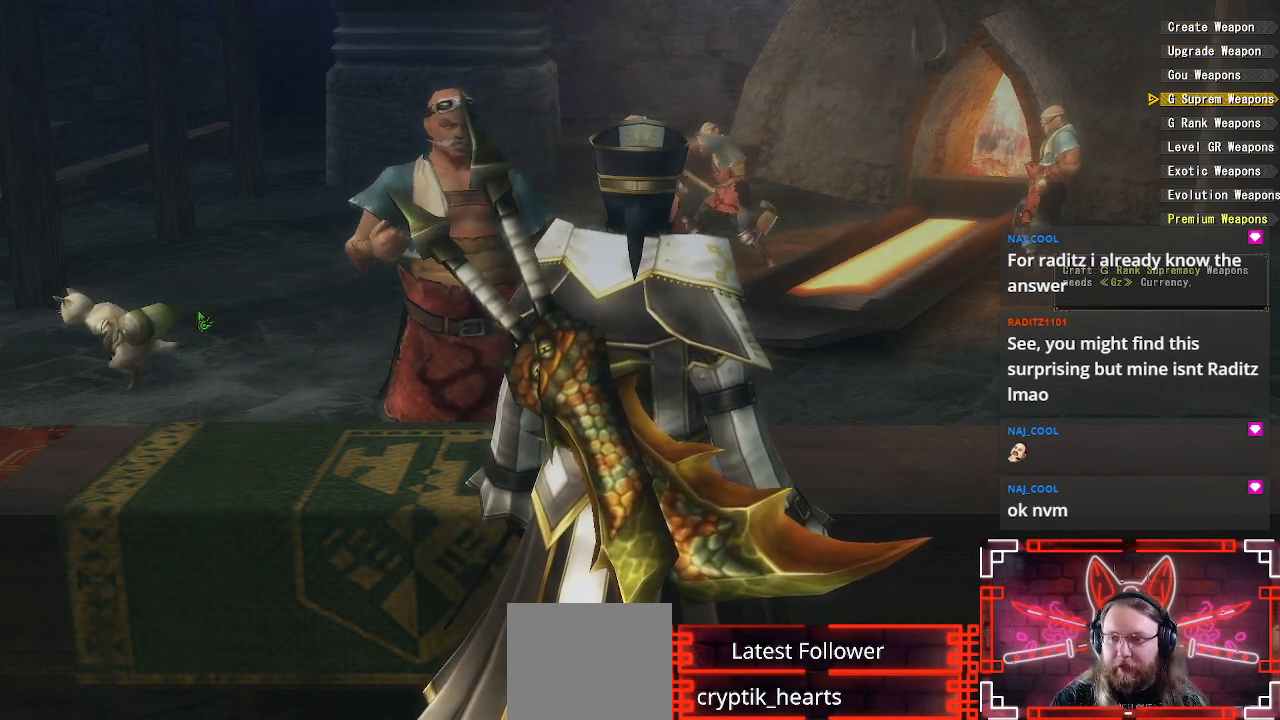
{"buttons": [], "left_stick": "center", "right_stick": "center", "events": []}
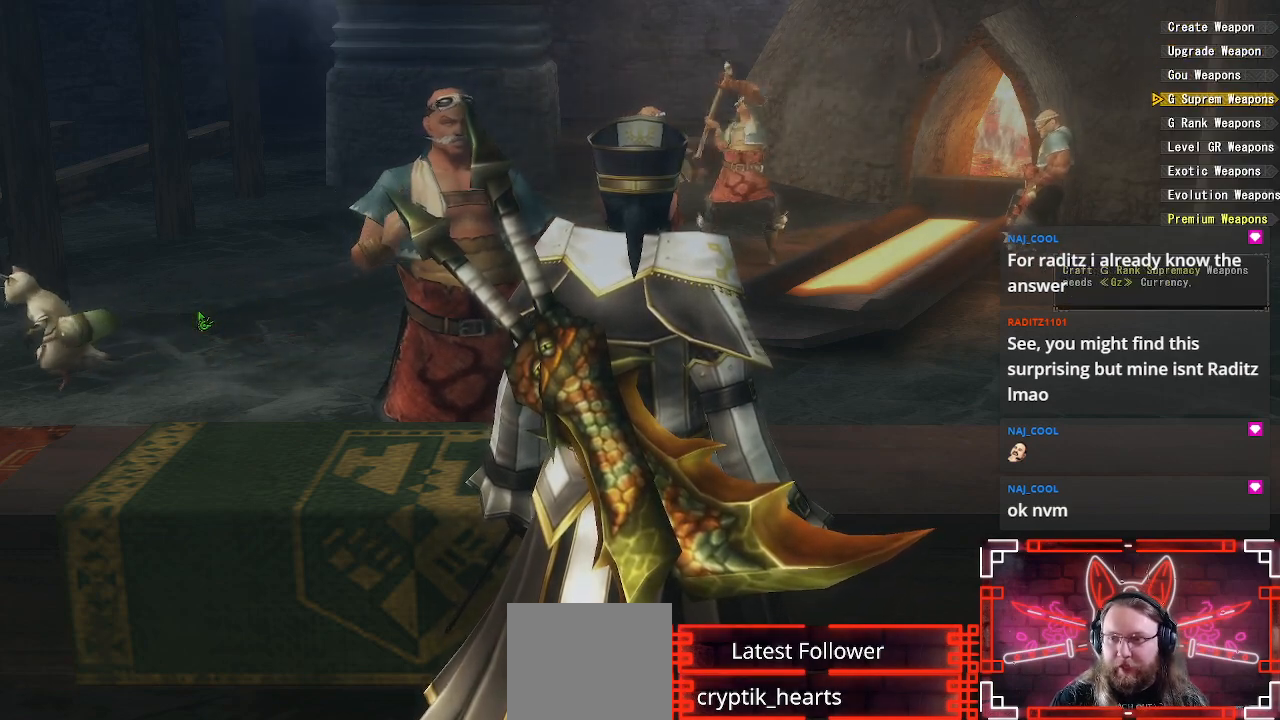
{"buttons": ["DPAD_UP"], "left_stick": "center", "right_stick": "center", "events": [[450, "DPAD_UP", "down"]]}
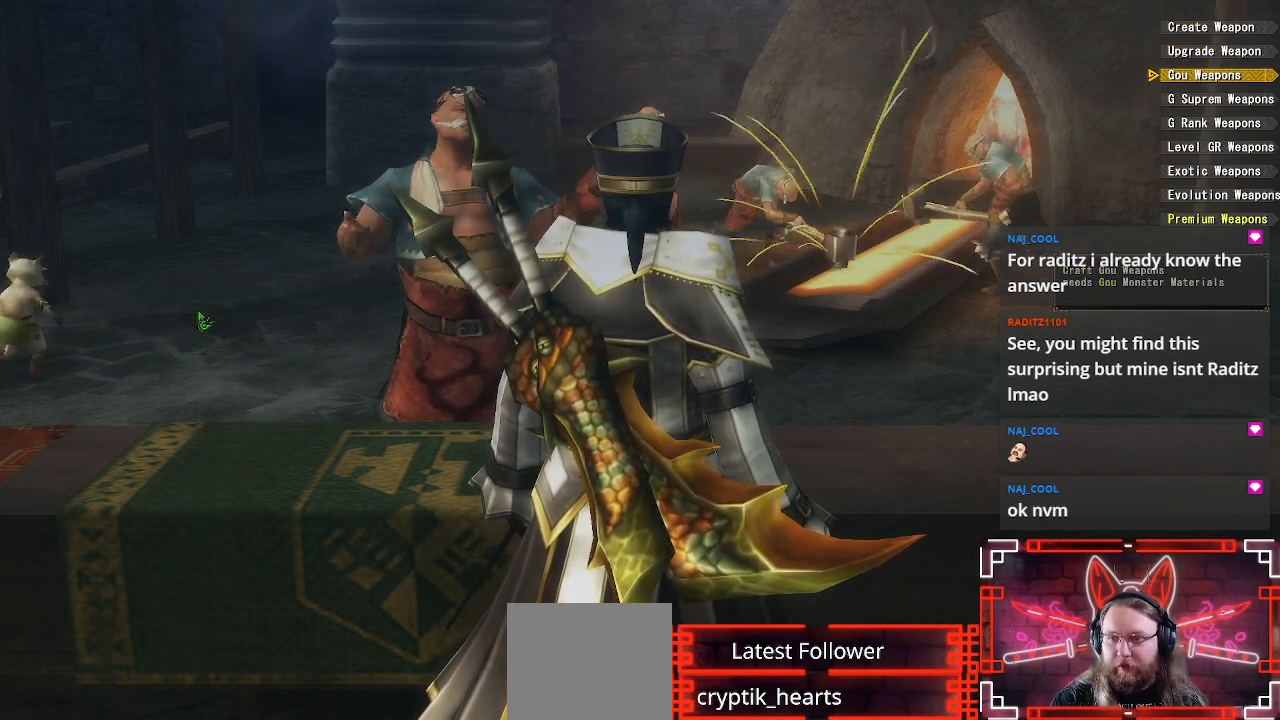
{"buttons": [], "left_stick": "center", "right_stick": "center", "events": [[50, "B", "down"], [67, "DPAD_UP", "up"], [250, "B", "up"]]}